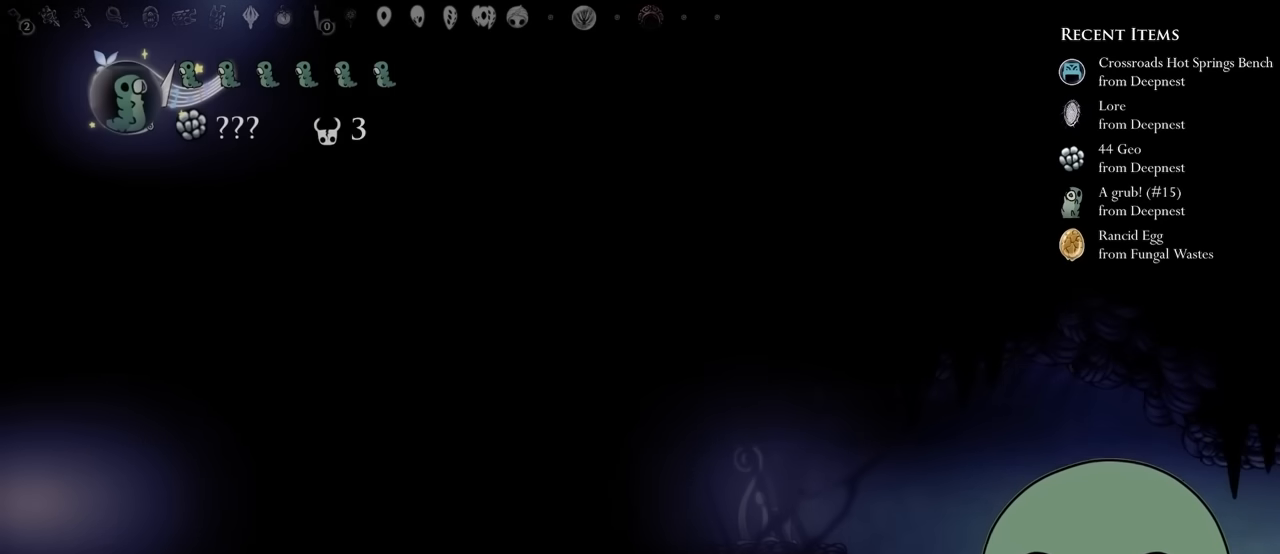
Gameplay with a controller (Xbox layout); each line is a JSON object with the inputs held at the frame after it. "events" lists button and stick changes between this image and that frame as [ms after this image, input, new state], when the widget could be followed in between. Not read: L3 R3.
{"buttons": ["A", "DPAD_LEFT"], "left_stick": "center", "right_stick": "center", "events": [[17, "A", "up"], [317, "A", "down"]]}
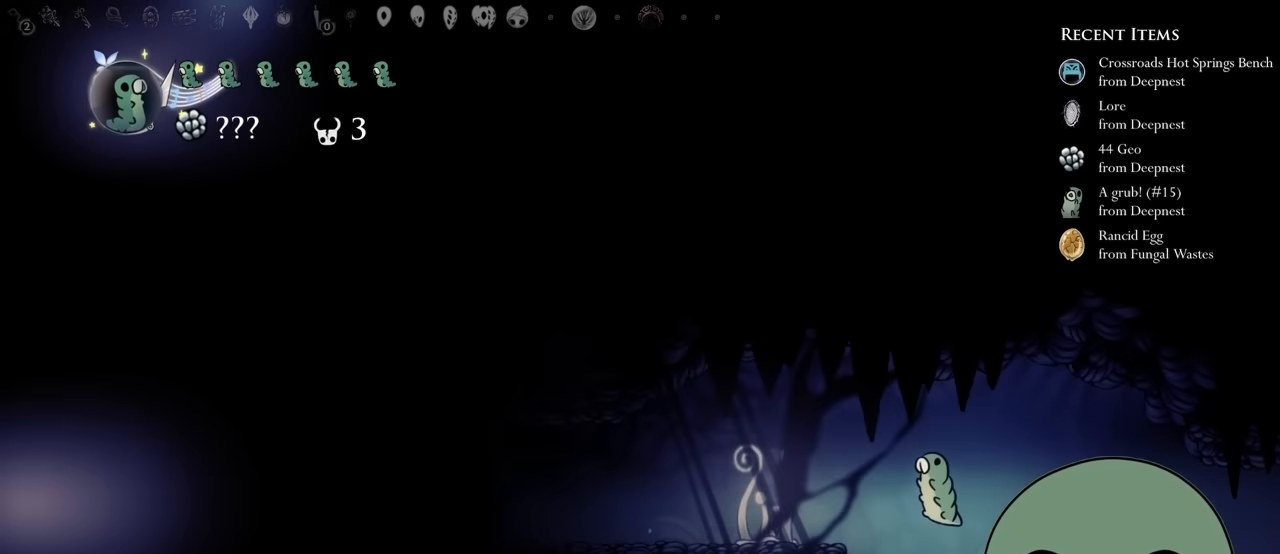
{"buttons": ["DPAD_LEFT"], "left_stick": "center", "right_stick": "center", "events": [[50, "A", "up"]]}
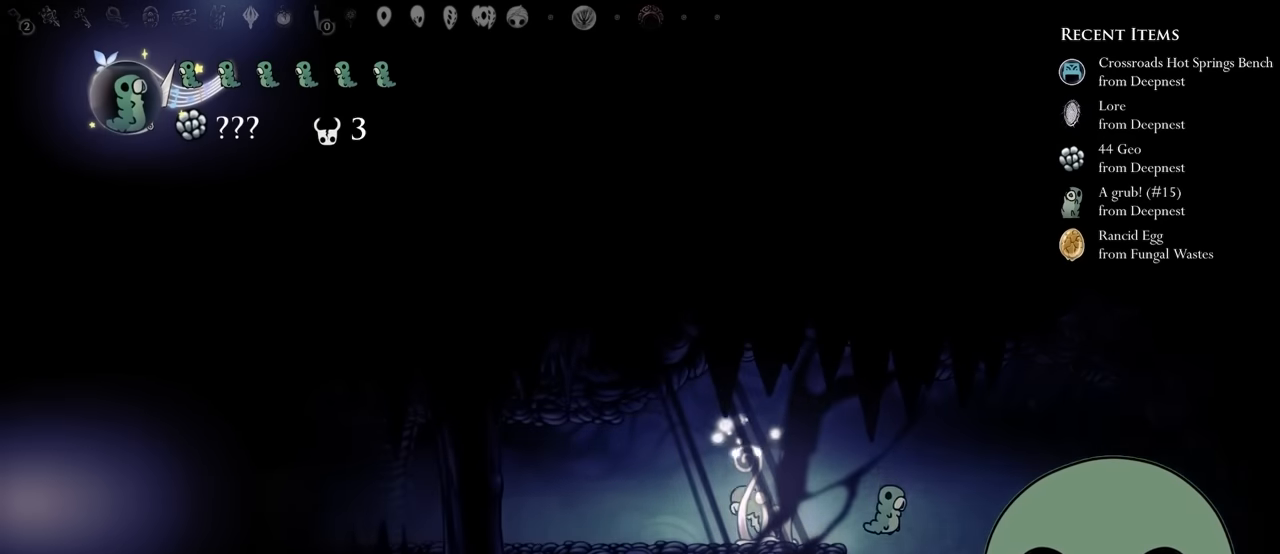
{"buttons": ["DPAD_LEFT"], "left_stick": "center", "right_stick": "center", "events": []}
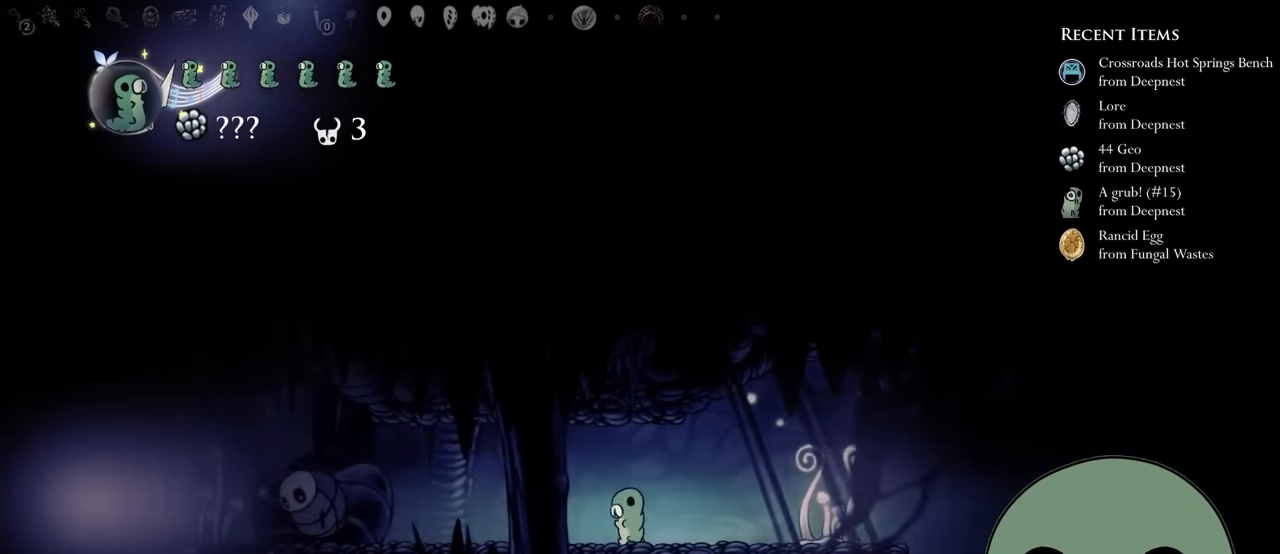
{"buttons": ["X", "DPAD_LEFT"], "left_stick": "center", "right_stick": "center", "events": [[400, "X", "down"]]}
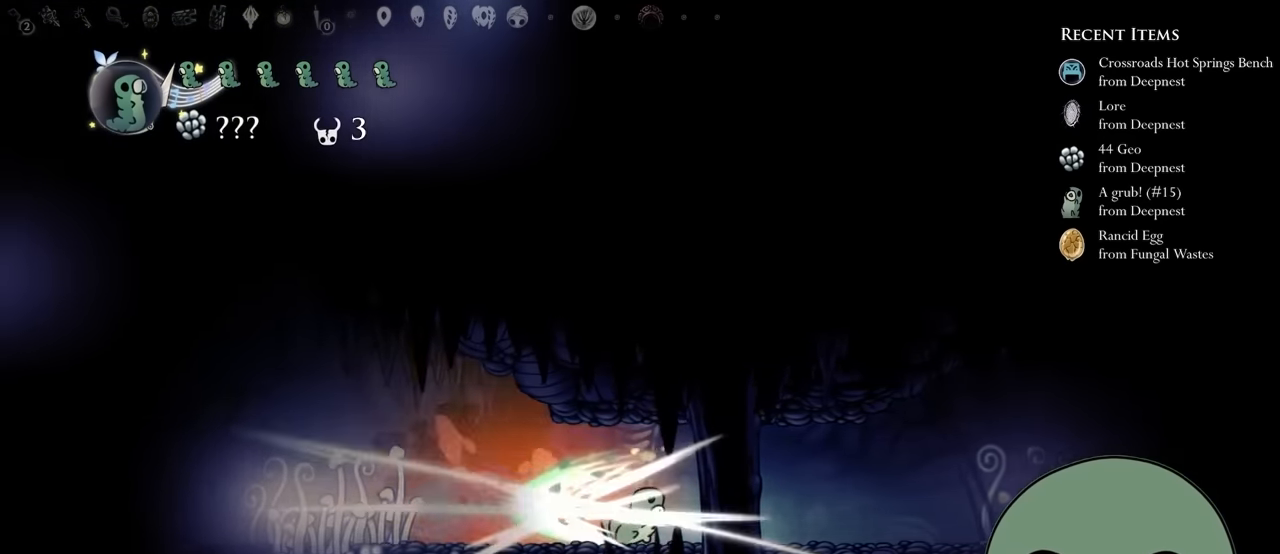
{"buttons": ["X", "DPAD_LEFT"], "left_stick": "center", "right_stick": "center", "events": [[167, "X", "up"], [334, "X", "down"]]}
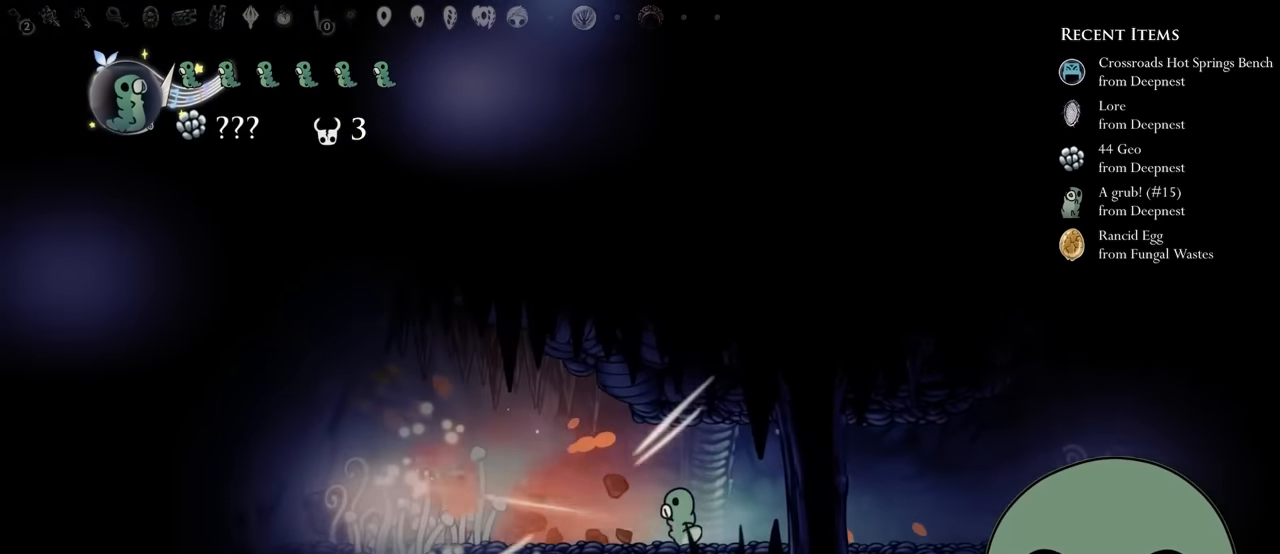
{"buttons": ["DPAD_DOWN", "DPAD_LEFT"], "left_stick": "center", "right_stick": "center", "events": [[134, "X", "up"], [483, "DPAD_DOWN", "down"]]}
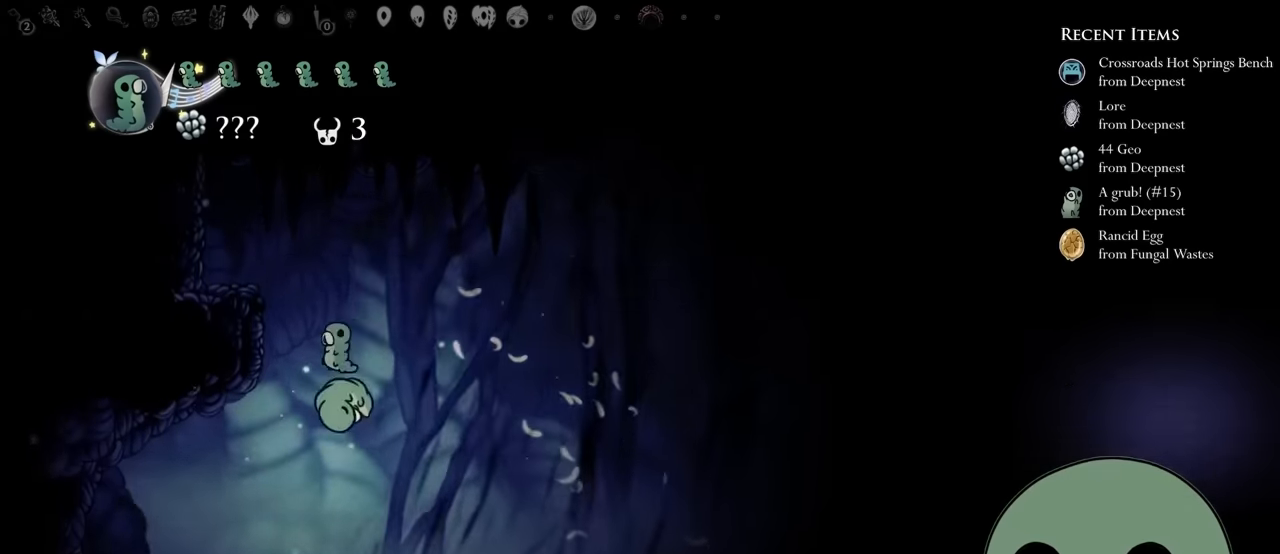
{"buttons": ["A"], "left_stick": "center", "right_stick": "center", "events": [[67, "DPAD_LEFT", "up"], [100, "X", "down"], [117, "DPAD_RIGHT", "down"], [200, "DPAD_DOWN", "up"], [317, "DPAD_RIGHT", "up"], [317, "X", "up"], [367, "DPAD_LEFT", "down"], [417, "A", "down"], [500, "DPAD_LEFT", "up"]]}
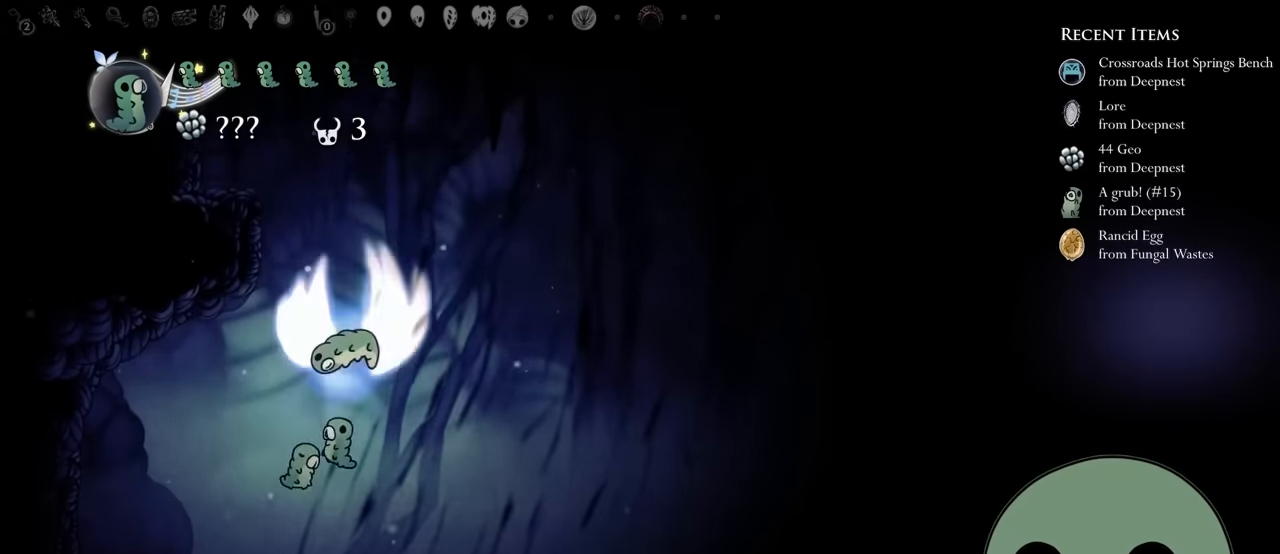
{"buttons": ["A", "DPAD_LEFT"], "left_stick": "center", "right_stick": "center", "events": [[200, "DPAD_LEFT", "down"]]}
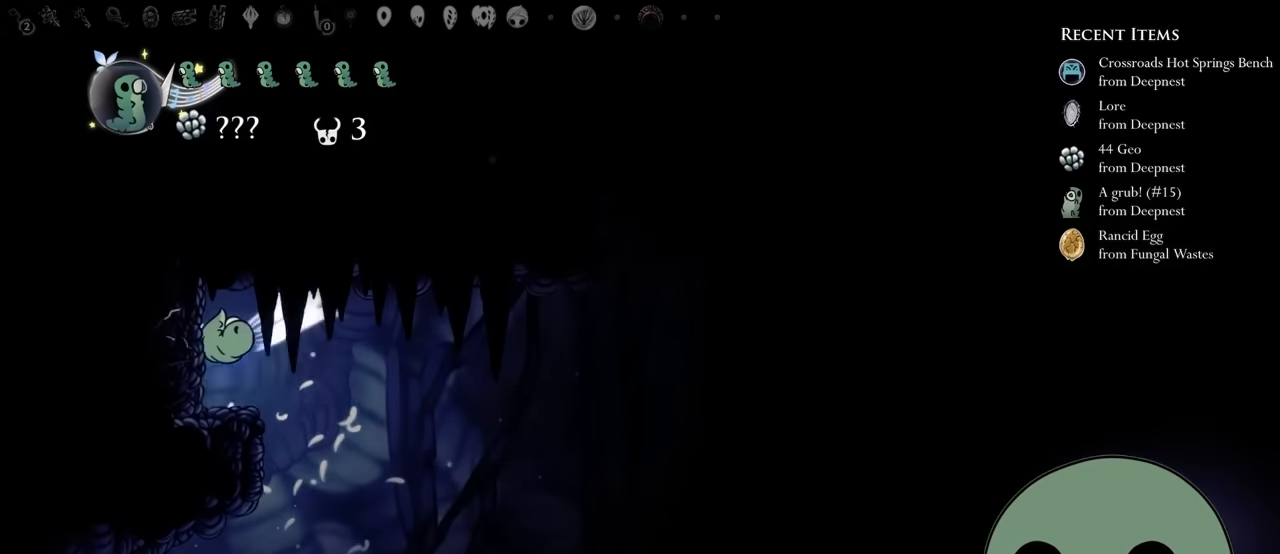
{"buttons": ["X", "DPAD_UP", "DPAD_LEFT"], "left_stick": "center", "right_stick": "center", "events": [[17, "DPAD_UP", "down"], [50, "X", "down"], [167, "A", "up"], [283, "X", "up"], [417, "X", "down"]]}
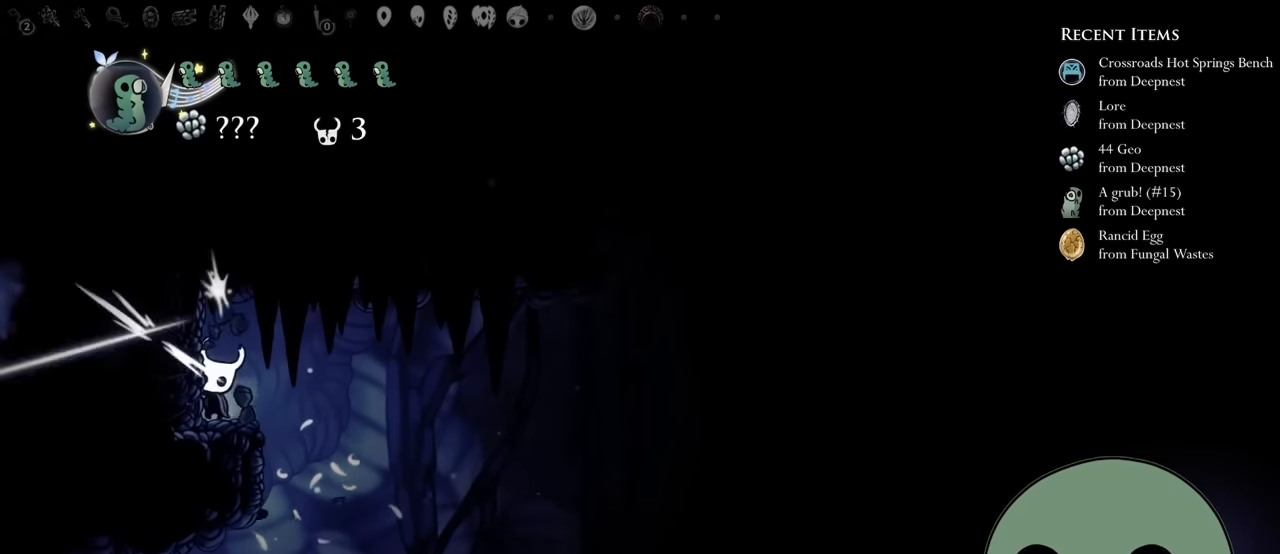
{"buttons": ["X", "DPAD_UP", "DPAD_LEFT"], "left_stick": "center", "right_stick": "center", "events": [[150, "X", "up"], [167, "X", "down"], [183, "X", "up"], [367, "X", "down"]]}
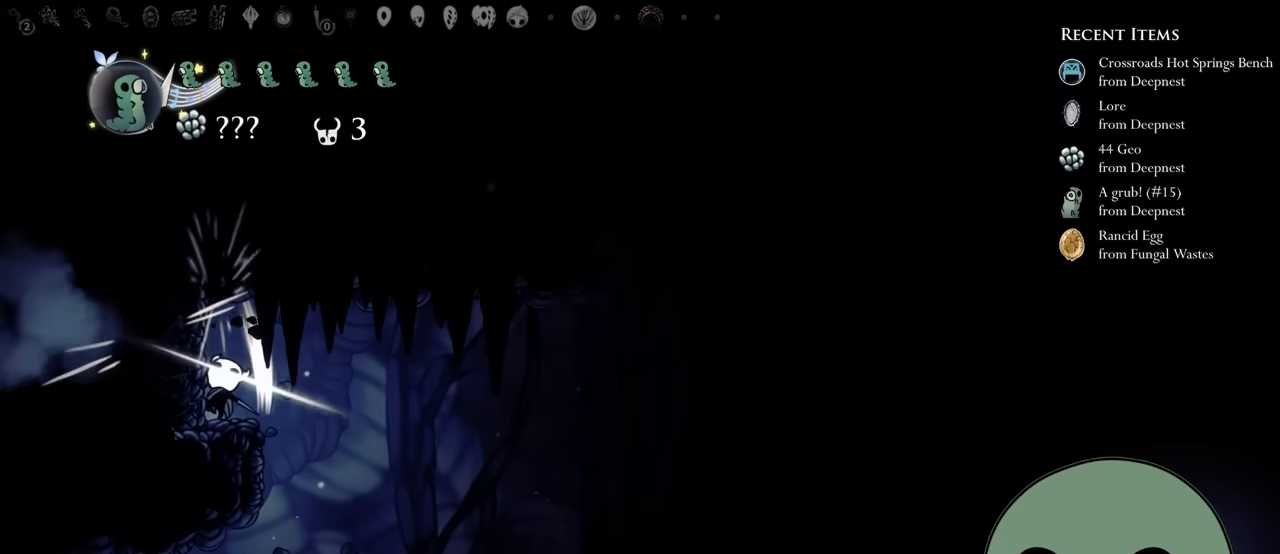
{"buttons": ["X", "DPAD_UP", "DPAD_LEFT"], "left_stick": "center", "right_stick": "center", "events": [[100, "X", "up"], [317, "X", "down"]]}
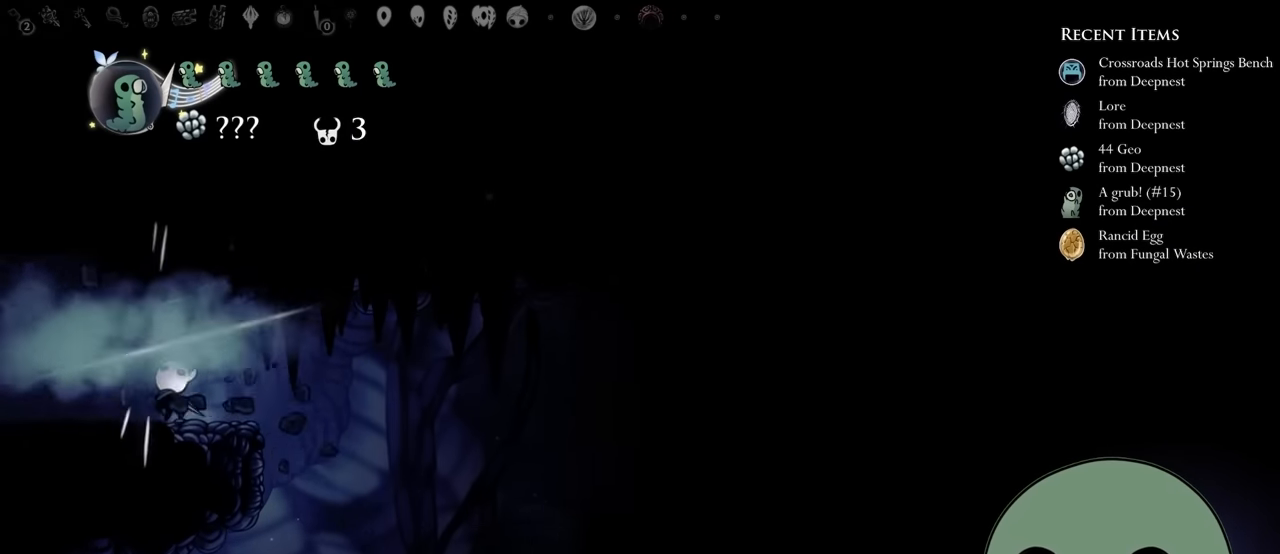
{"buttons": ["DPAD_LEFT"], "left_stick": "center", "right_stick": "center", "events": [[50, "X", "up"], [250, "DPAD_UP", "up"]]}
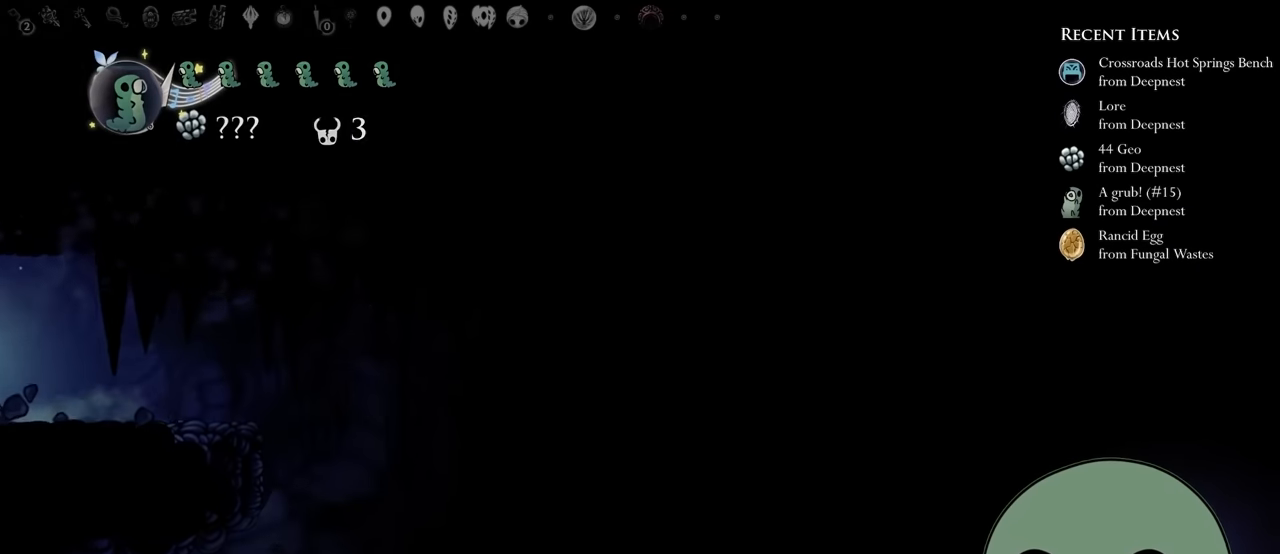
{"buttons": [], "left_stick": "center", "right_stick": "center", "events": [[83, "DPAD_LEFT", "up"]]}
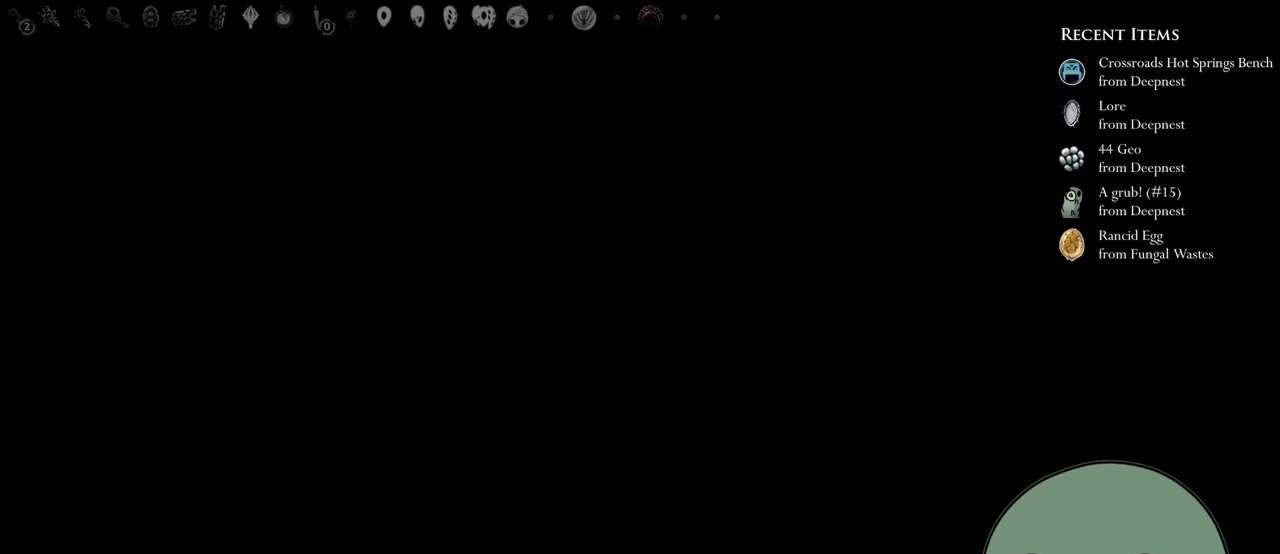
{"buttons": ["DPAD_LEFT"], "left_stick": "center", "right_stick": "center", "events": [[233, "DPAD_LEFT", "down"]]}
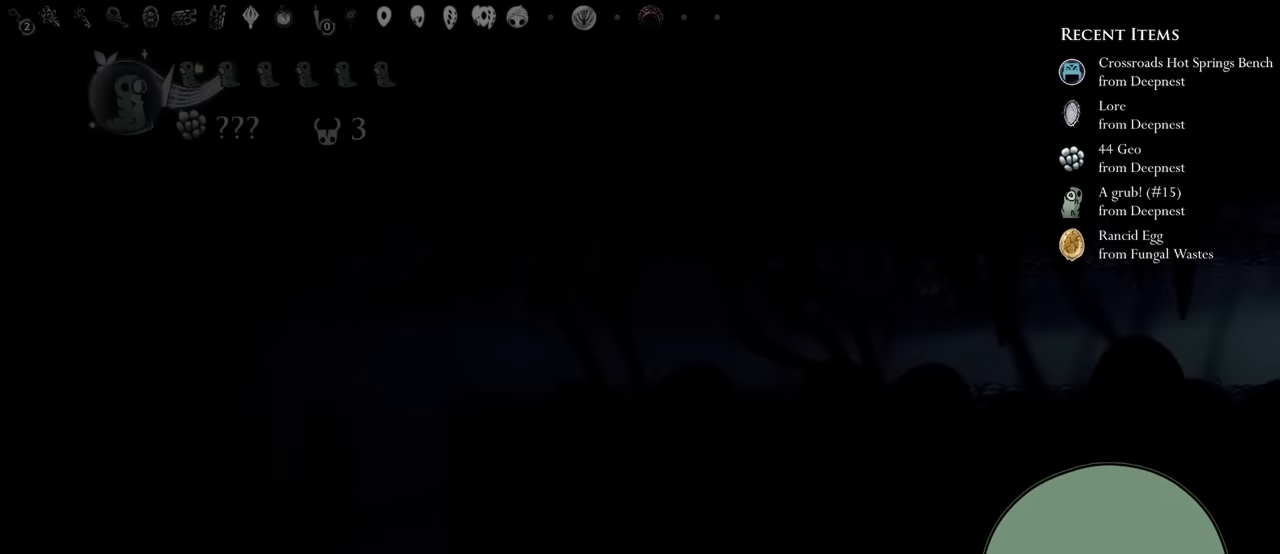
{"buttons": ["DPAD_LEFT"], "left_stick": "center", "right_stick": "center", "events": [[50, "A", "down"], [150, "A", "up"], [400, "A", "down"], [500, "A", "up"]]}
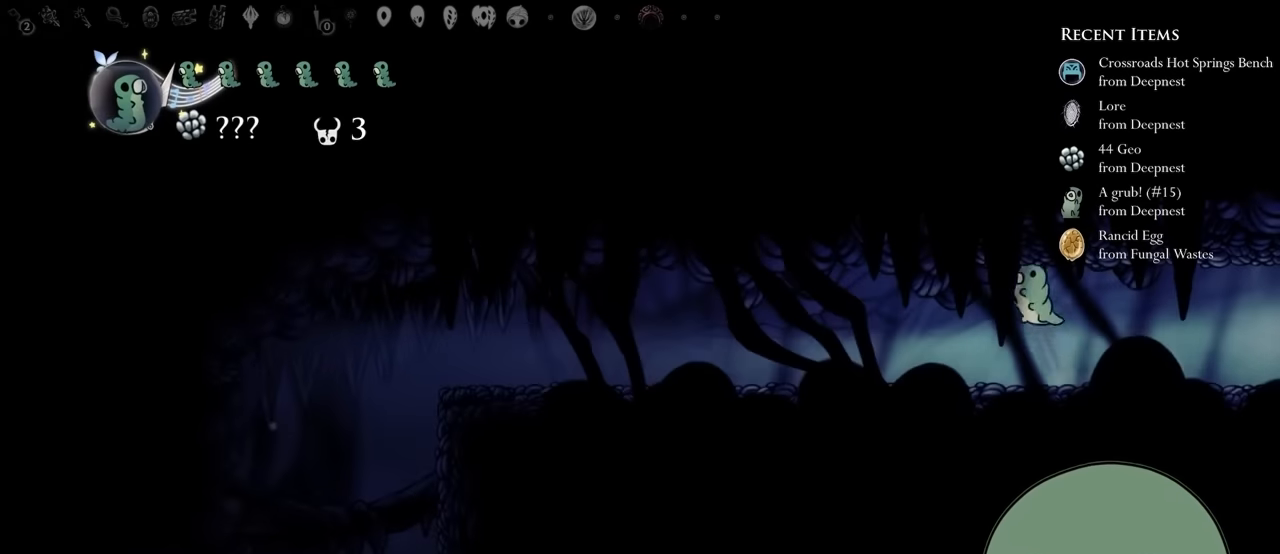
{"buttons": ["A", "DPAD_LEFT"], "left_stick": "center", "right_stick": "center", "events": [[383, "A", "down"]]}
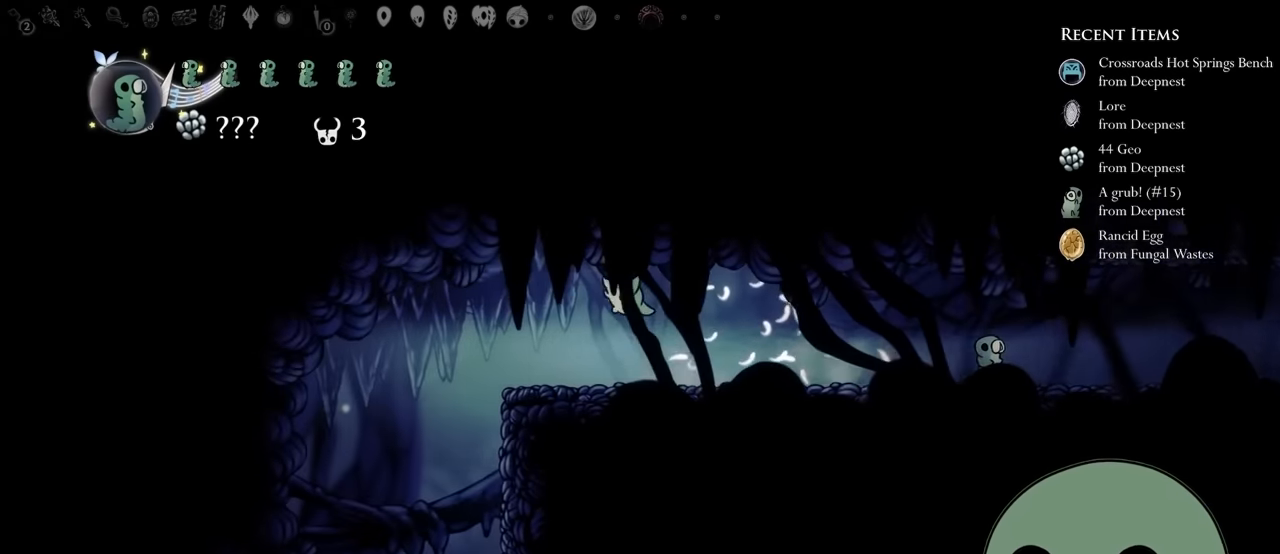
{"buttons": ["DPAD_LEFT"], "left_stick": "center", "right_stick": "center", "events": [[50, "A", "up"]]}
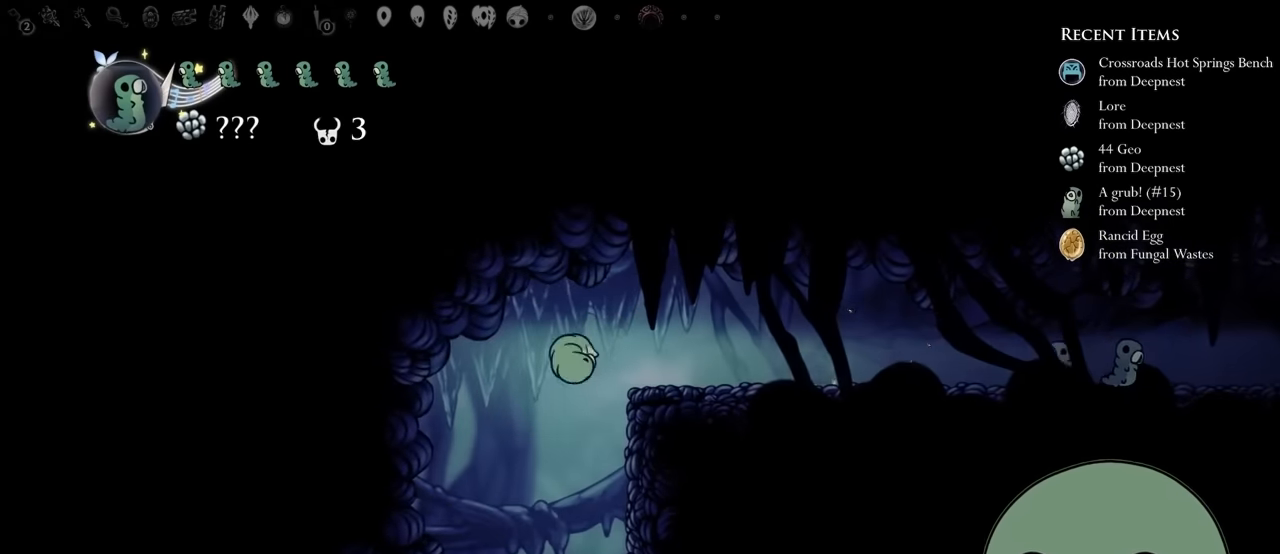
{"buttons": ["X", "DPAD_UP", "DPAD_LEFT"], "left_stick": "center", "right_stick": "center", "events": [[167, "X", "down"], [284, "X", "up"], [450, "DPAD_UP", "down"], [484, "X", "down"]]}
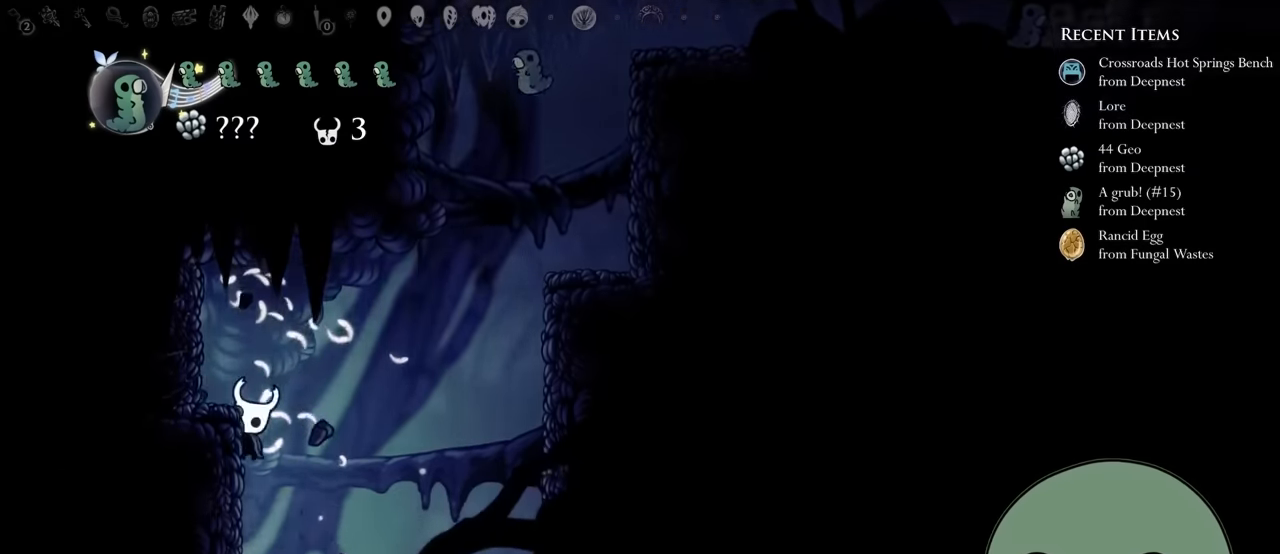
{"buttons": ["X"], "left_stick": "center", "right_stick": "center", "events": [[150, "DPAD_LEFT", "up"], [234, "DPAD_RIGHT", "down"], [234, "X", "up"], [300, "DPAD_UP", "up"], [367, "X", "down"], [417, "DPAD_RIGHT", "up"]]}
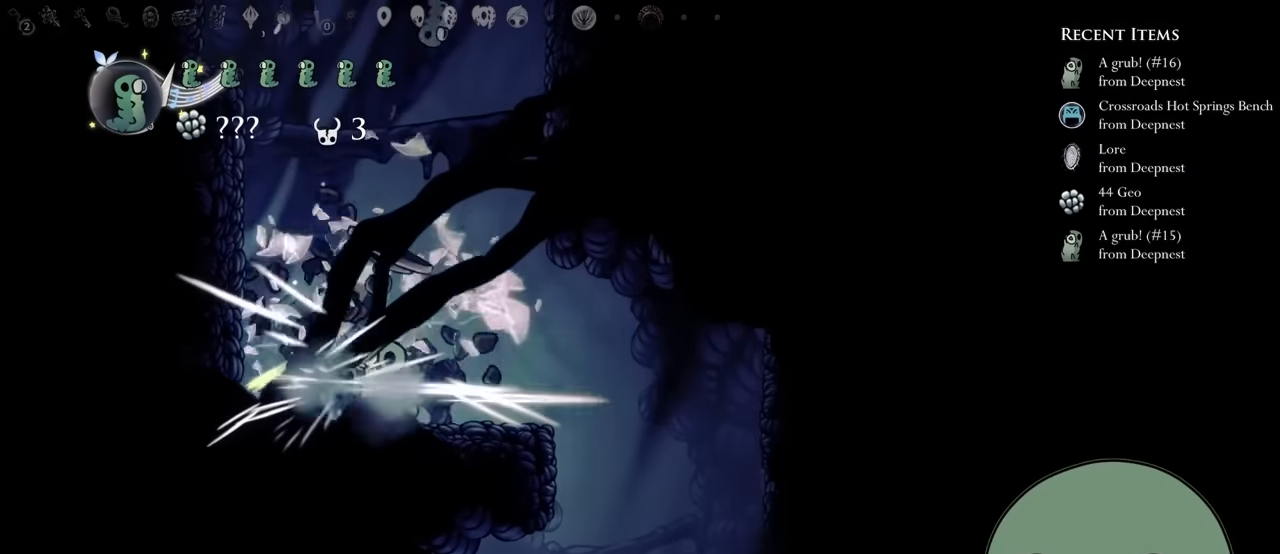
{"buttons": ["A"], "left_stick": "center", "right_stick": "center", "events": [[50, "X", "up"], [100, "A", "down"], [250, "DPAD_LEFT", "down"], [400, "DPAD_LEFT", "up"], [417, "A", "up"], [484, "A", "down"]]}
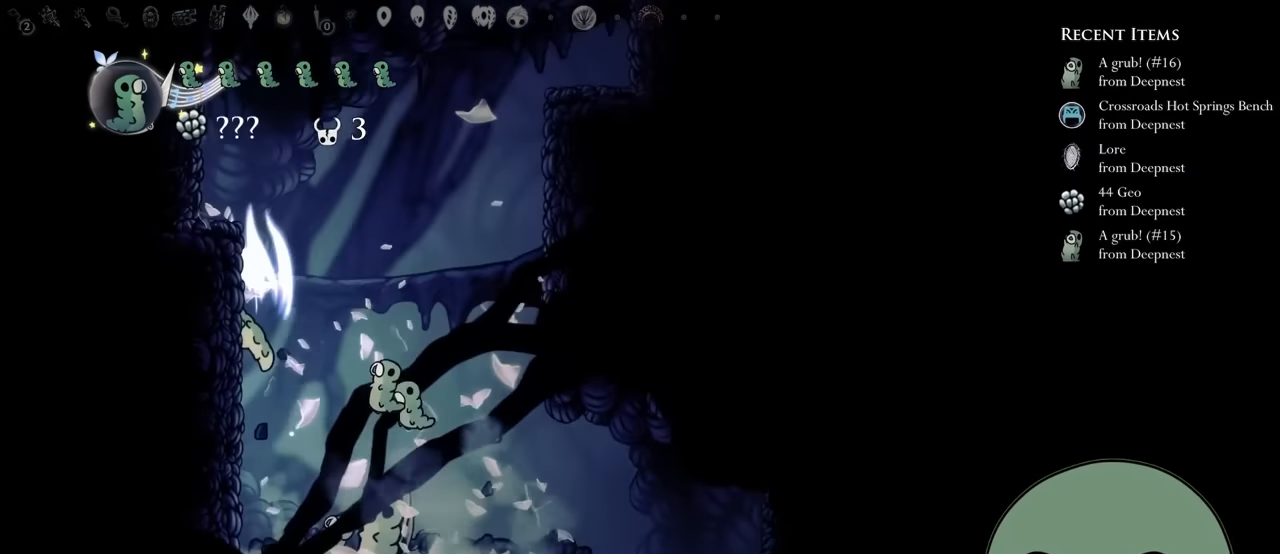
{"buttons": ["A", "X", "DPAD_UP", "DPAD_LEFT"], "left_stick": "center", "right_stick": "center", "events": [[250, "DPAD_LEFT", "down"], [300, "X", "down"], [500, "DPAD_UP", "down"]]}
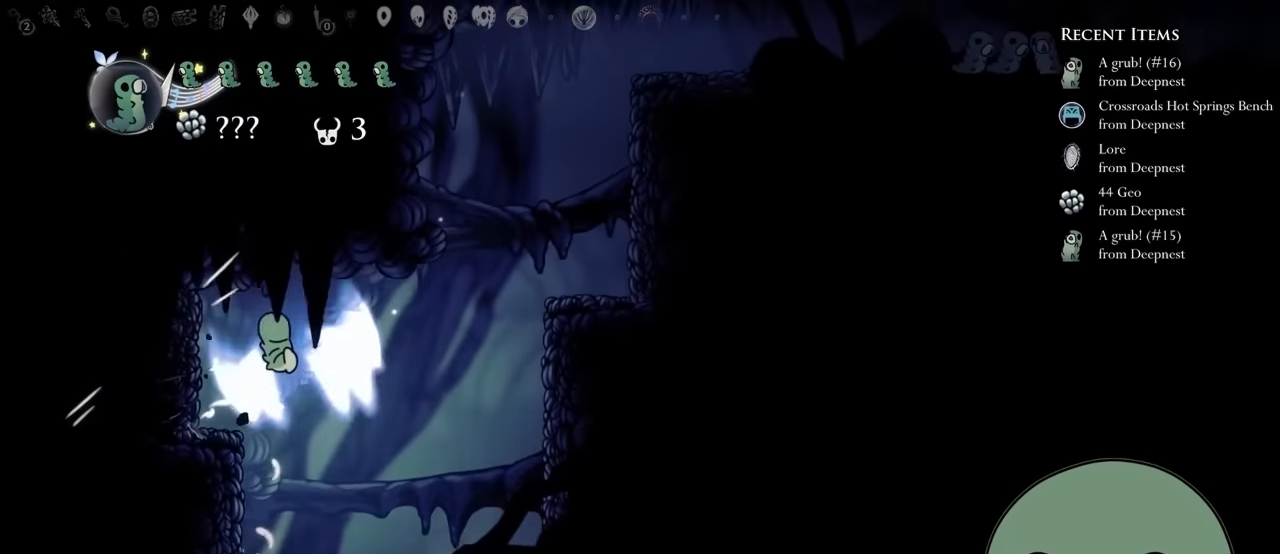
{"buttons": ["DPAD_UP", "DPAD_LEFT"], "left_stick": "center", "right_stick": "center", "events": [[84, "X", "up"], [117, "A", "up"], [184, "X", "down"], [434, "X", "up"]]}
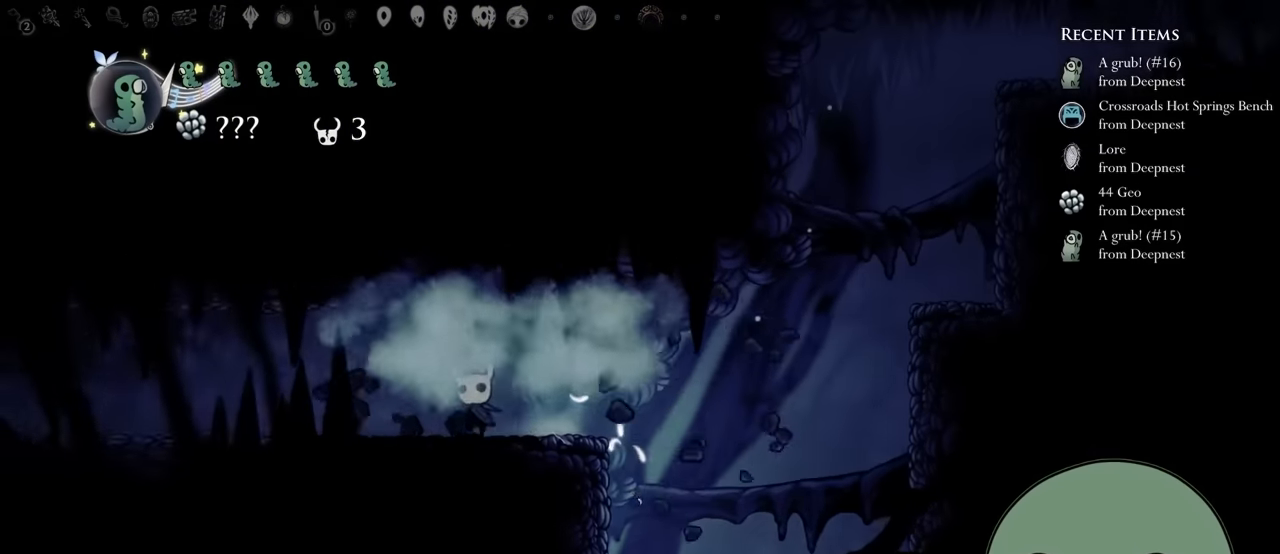
{"buttons": ["DPAD_RIGHT"], "left_stick": "center", "right_stick": "center", "events": [[17, "DPAD_LEFT", "up"], [117, "DPAD_UP", "up"], [134, "DPAD_RIGHT", "down"], [200, "R2", "down"], [250, "DPAD_RIGHT", "up"], [250, "L1", "down"], [350, "R2", "up"], [384, "DPAD_RIGHT", "down"], [384, "L1", "up"]]}
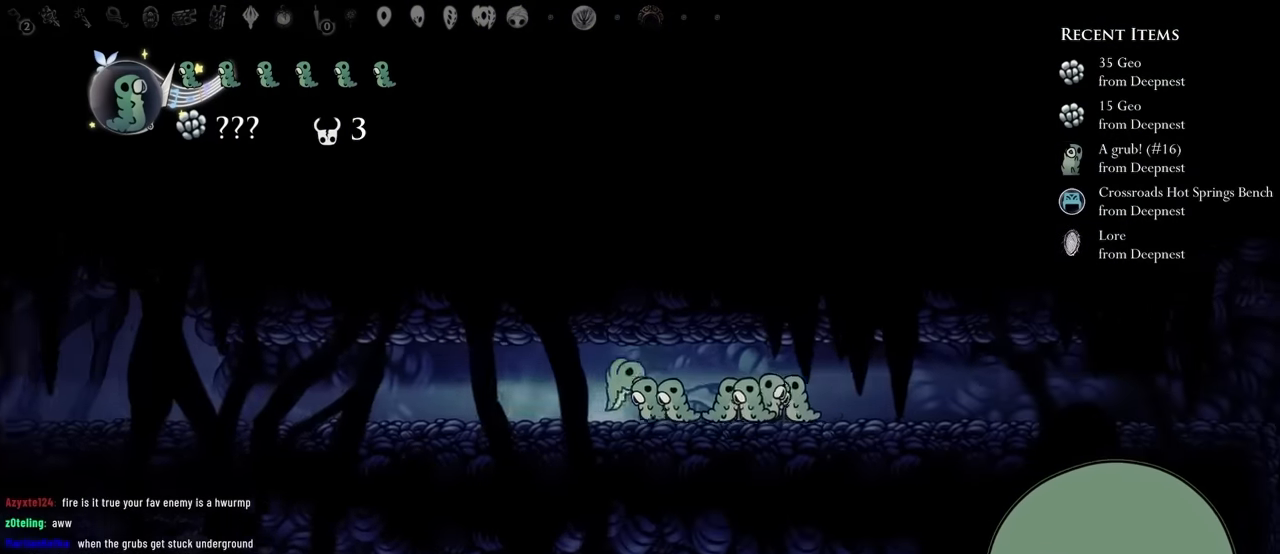
{"buttons": ["DPAD_RIGHT"], "left_stick": "center", "right_stick": "center", "events": []}
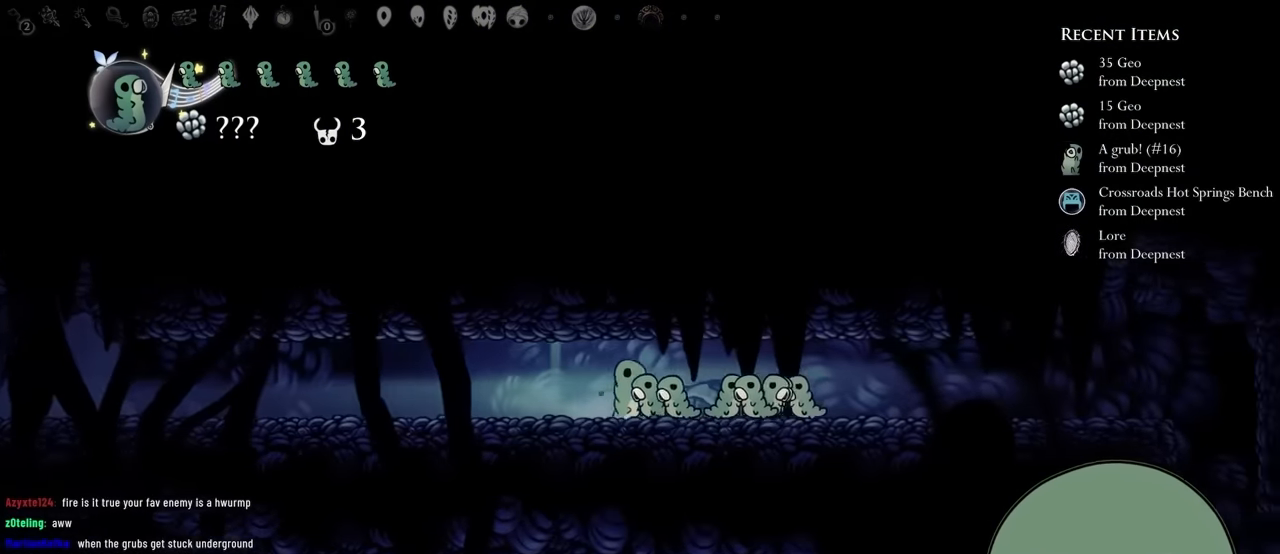
{"buttons": ["A", "DPAD_RIGHT"], "left_stick": "center", "right_stick": "center", "events": [[384, "A", "down"]]}
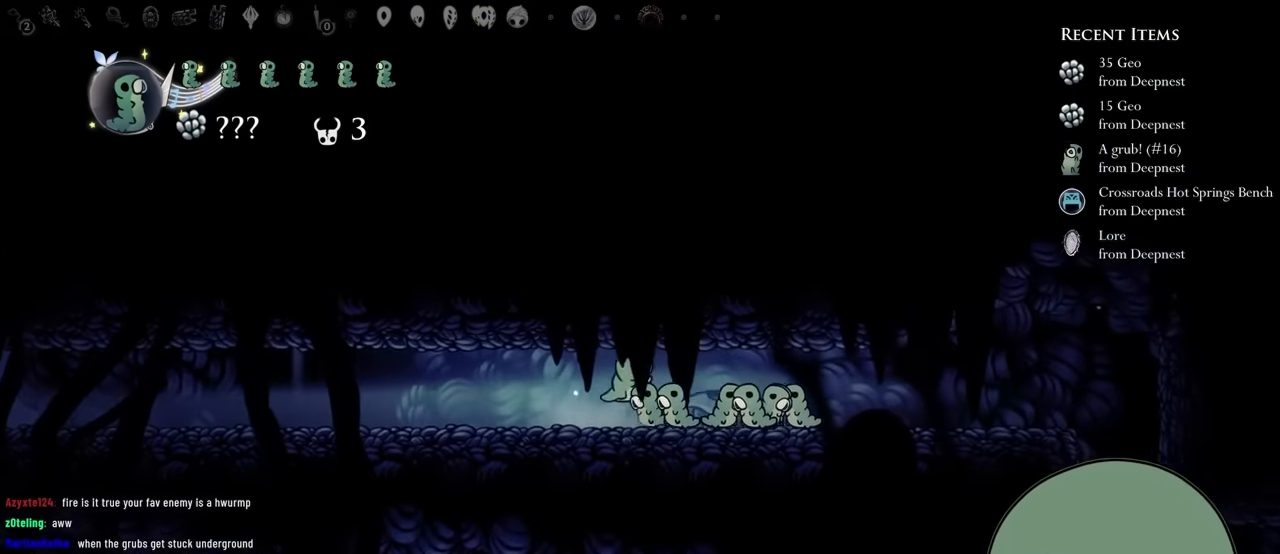
{"buttons": ["A", "DPAD_RIGHT"], "left_stick": "center", "right_stick": "center", "events": [[34, "A", "up"], [200, "A", "down"], [367, "A", "up"], [434, "A", "down"]]}
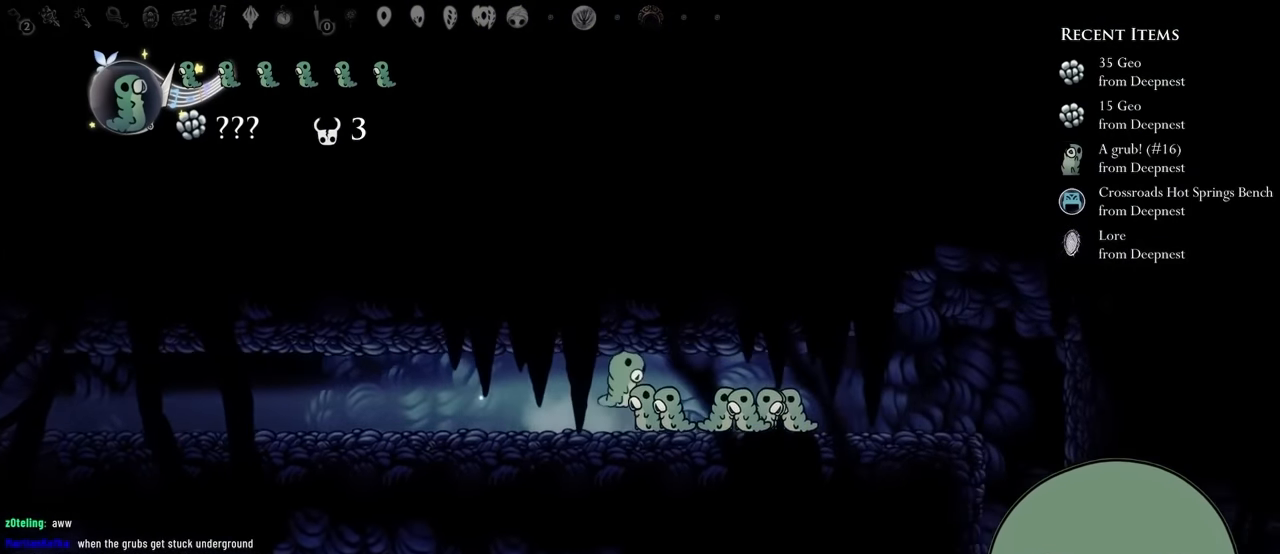
{"buttons": ["A", "DPAD_RIGHT"], "left_stick": "center", "right_stick": "center", "events": [[117, "A", "up"], [234, "A", "down"], [367, "A", "up"], [417, "A", "down"]]}
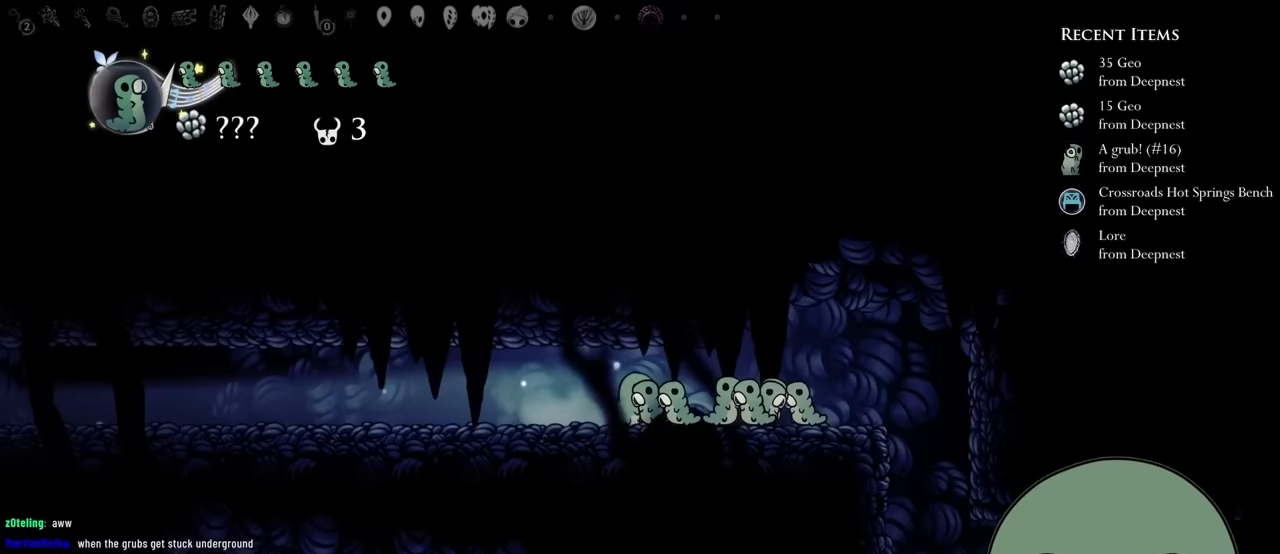
{"buttons": ["DPAD_RIGHT"], "left_stick": "center", "right_stick": "center", "events": [[67, "A", "up"], [133, "A", "down"], [283, "A", "up"], [383, "A", "down"], [500, "A", "up"]]}
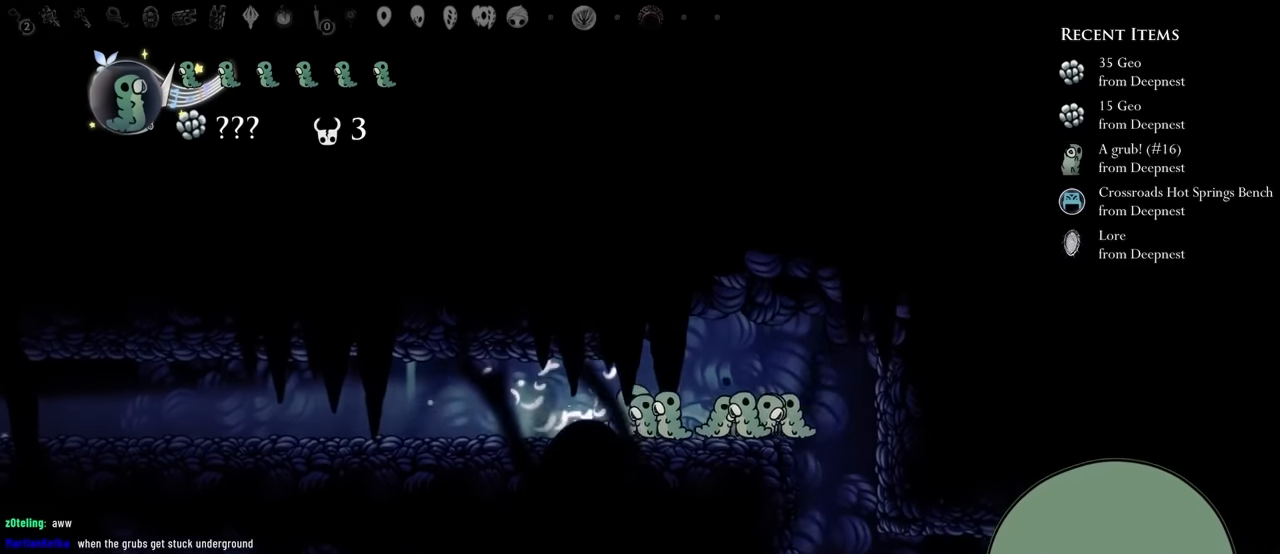
{"buttons": ["DPAD_RIGHT"], "left_stick": "center", "right_stick": "center", "events": []}
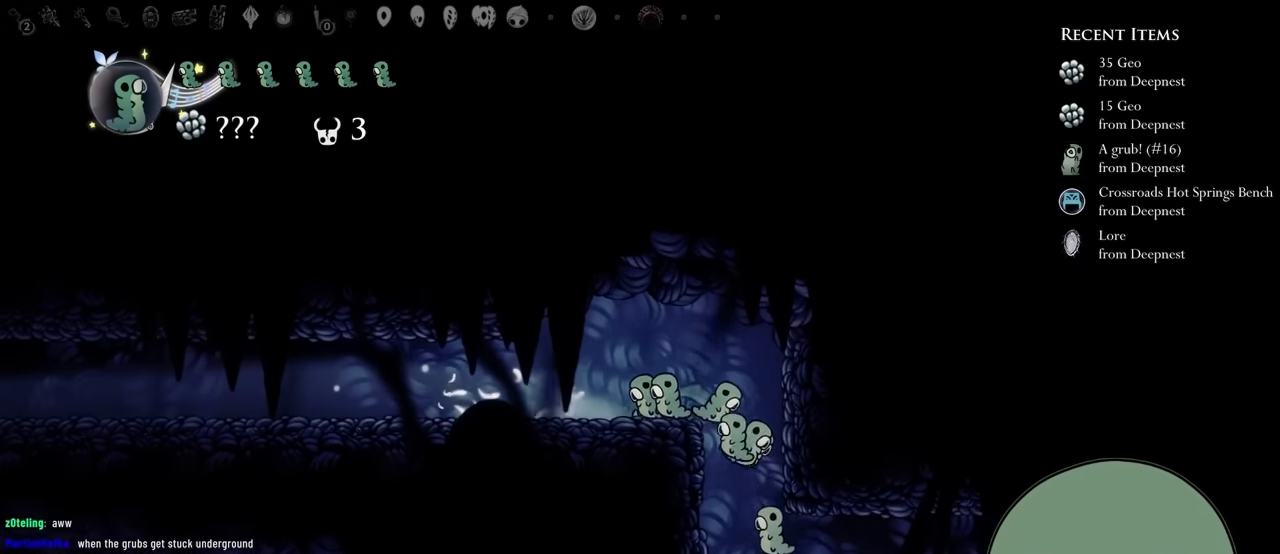
{"buttons": ["DPAD_RIGHT"], "left_stick": "center", "right_stick": "center", "events": []}